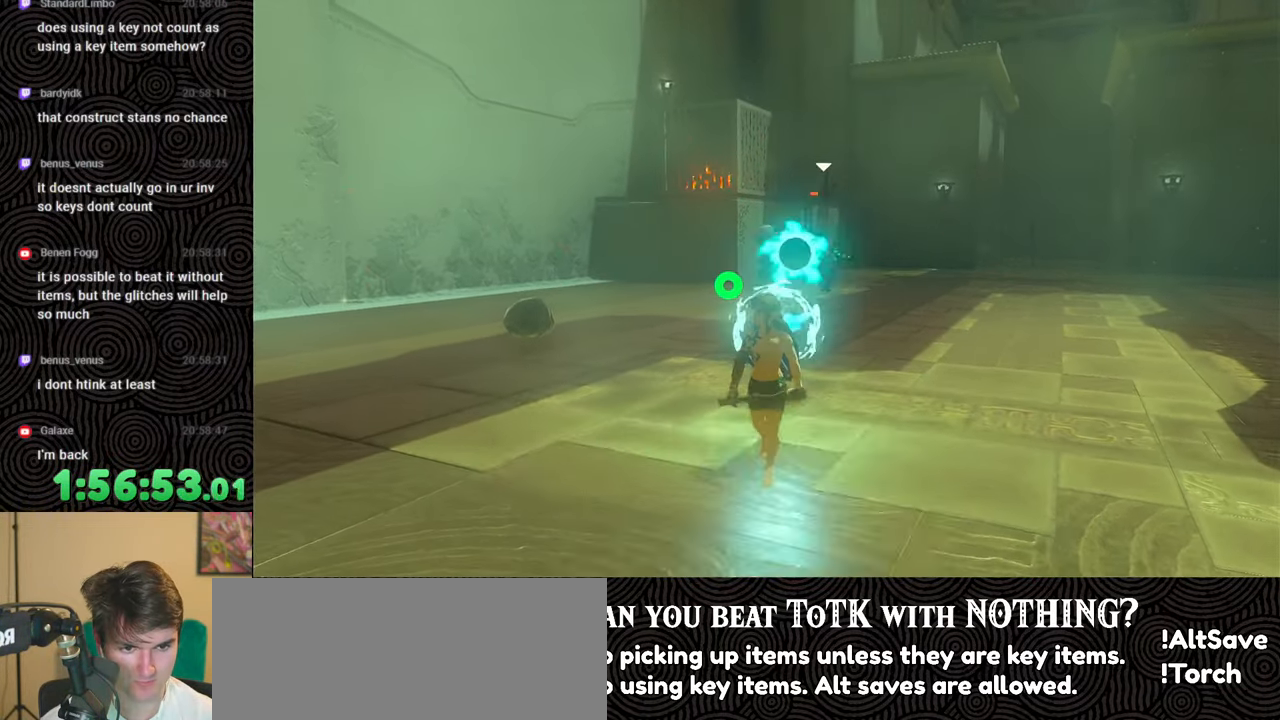
Gameplay with a controller (Nintendo layout); each line is a JSON object with the inputs held at the frame after it. "events" lists button and stick changes between this image and that frame as [ms after this image, input, new state], when the widget could be followed in between. Not read: L3 R3.
{"buttons": [], "left_stick": "up-left", "right_stick": "center", "events": [[367, "left_stick", "left"], [500, "left_stick", "up-left"]]}
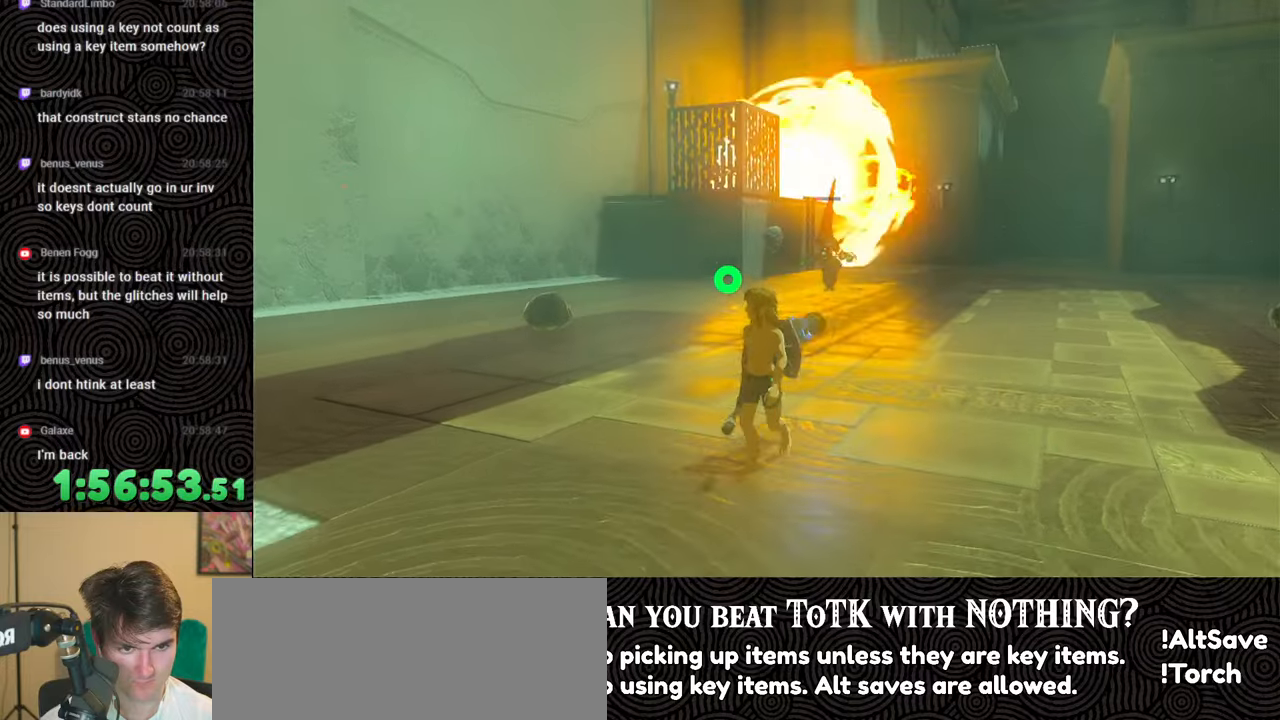
{"buttons": ["B"], "left_stick": "up-left", "right_stick": "center", "events": [[217, "B", "down"]]}
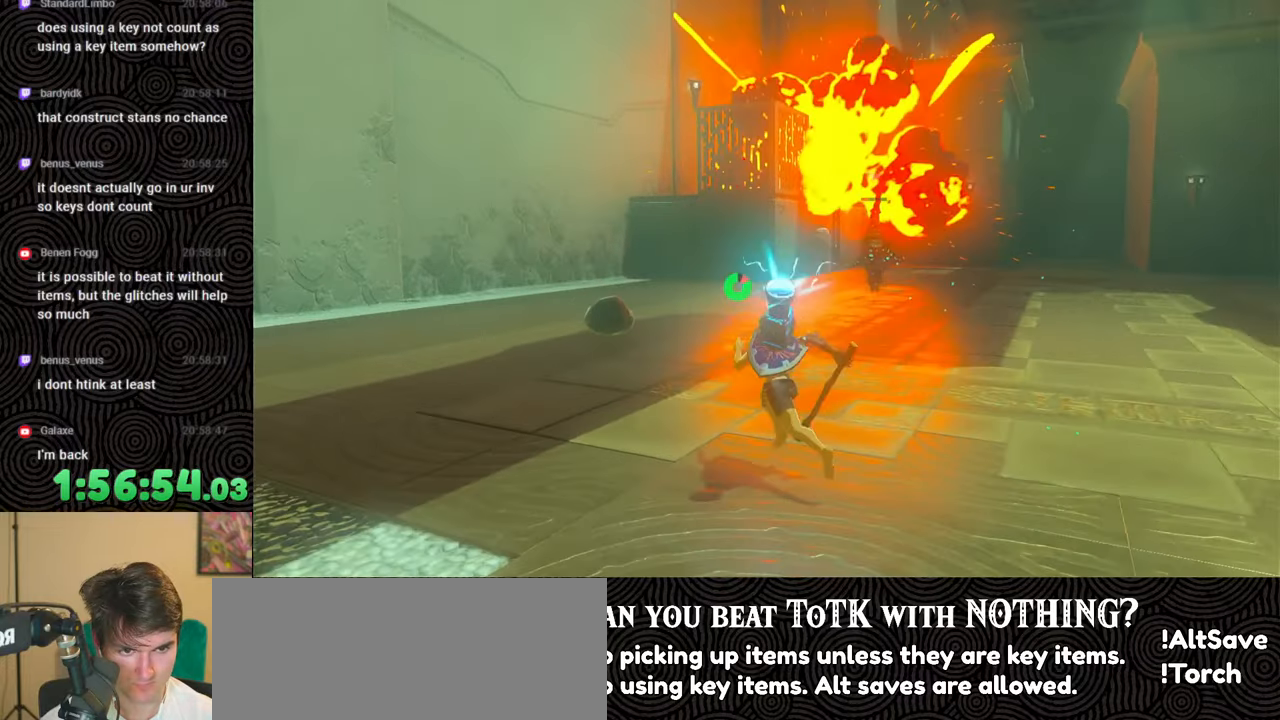
{"buttons": ["B"], "left_stick": "up-left", "right_stick": "down-right", "events": [[17, "right_stick", "down-right"]]}
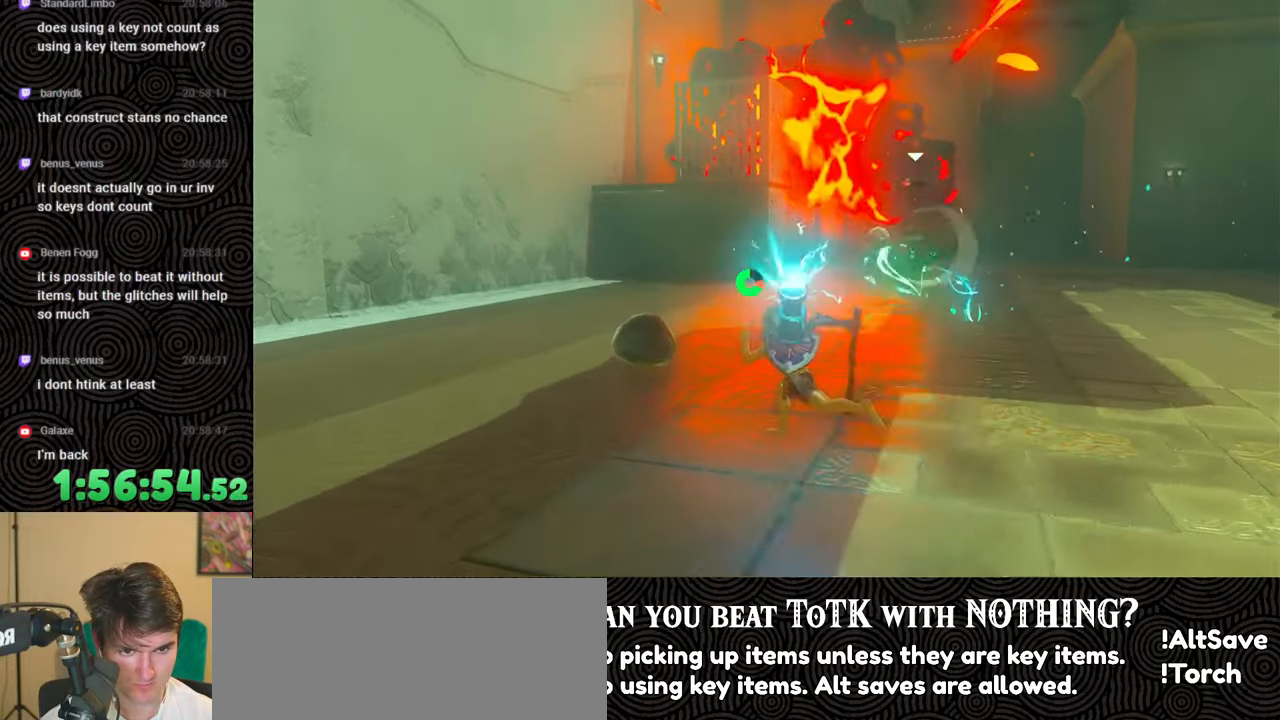
{"buttons": [], "left_stick": "left", "right_stick": "down-right", "events": [[117, "left_stick", "left"], [367, "B", "up"]]}
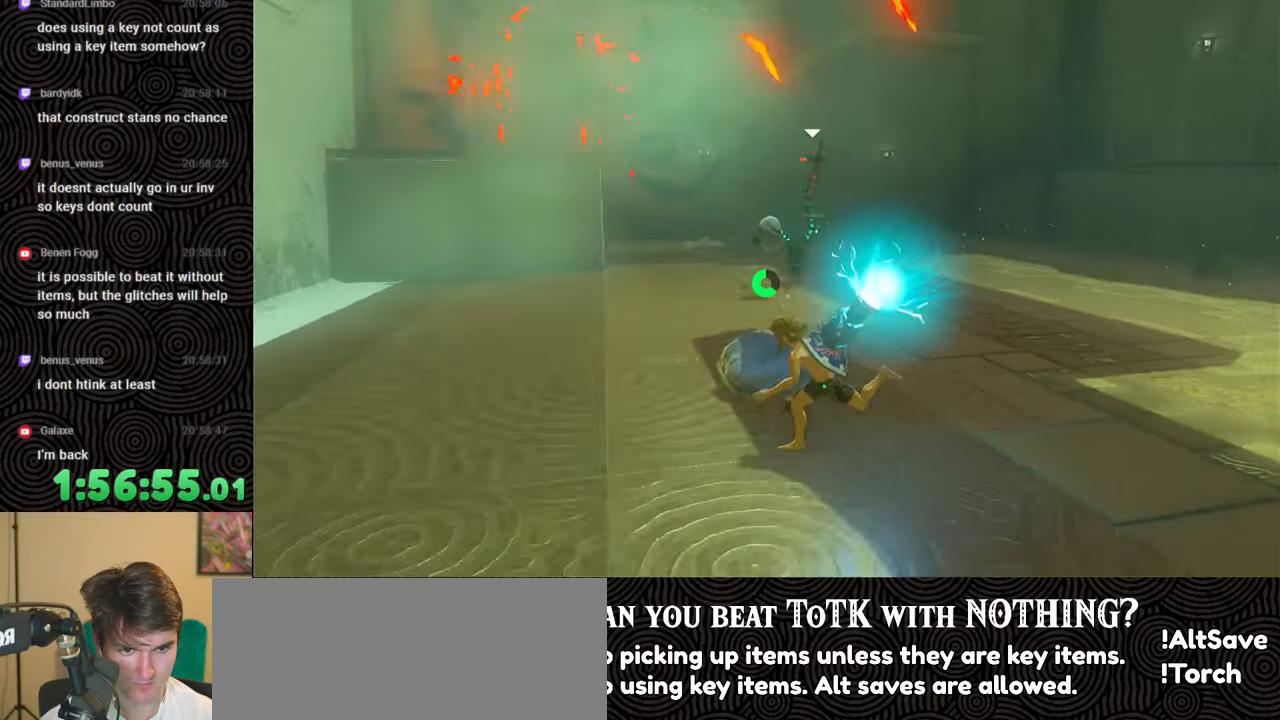
{"buttons": [], "left_stick": "down", "right_stick": "center", "events": [[217, "right_stick", "center"], [233, "left_stick", "center"], [333, "left_stick", "down"]]}
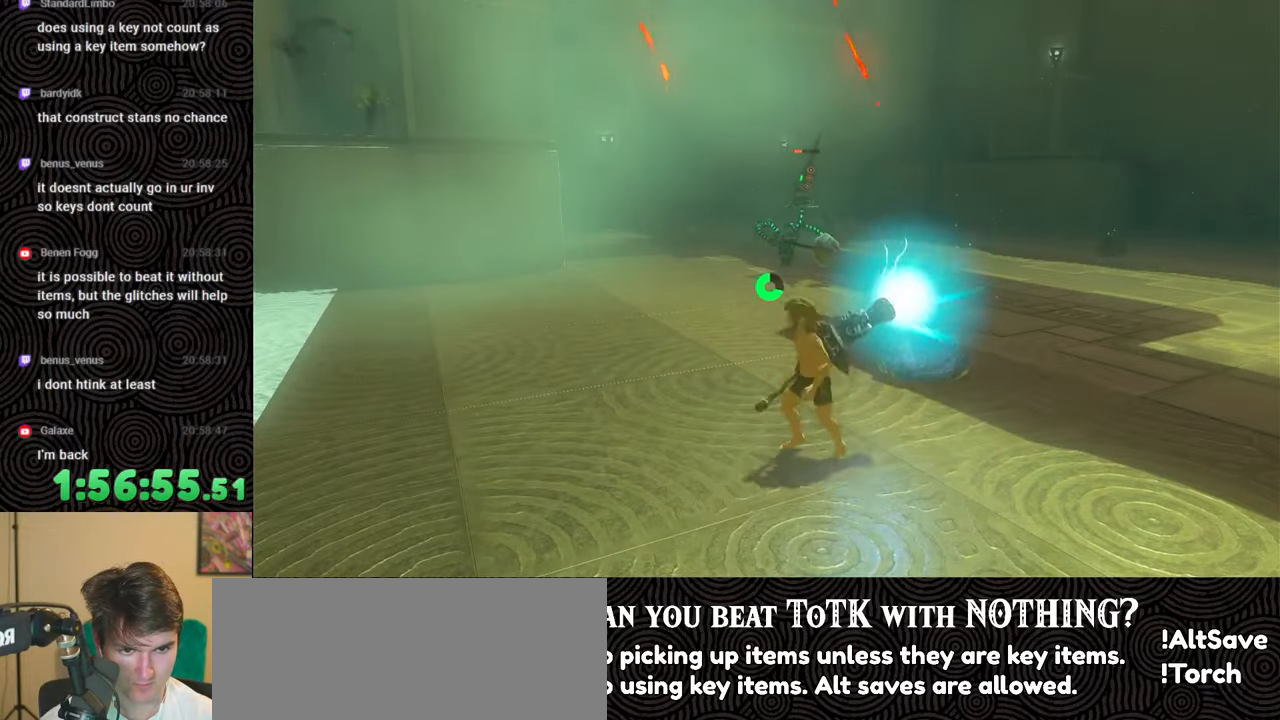
{"buttons": [], "left_stick": "down", "right_stick": "center", "events": []}
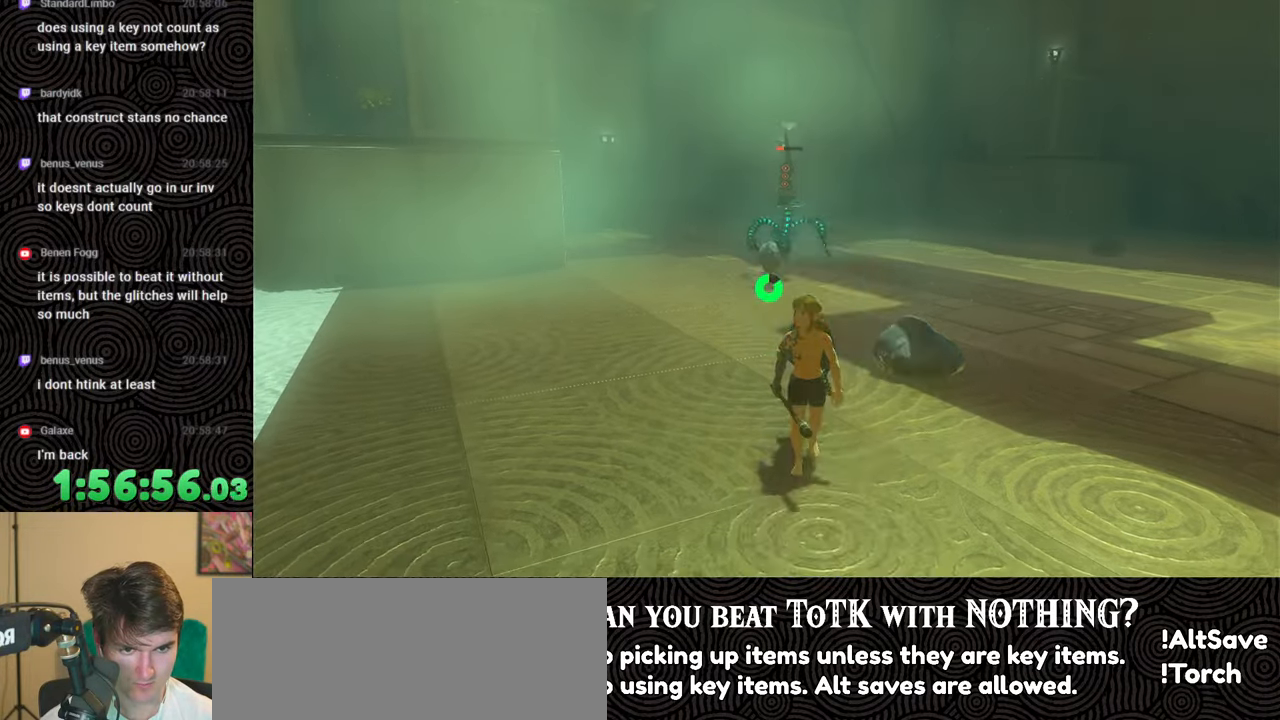
{"buttons": [], "left_stick": "down", "right_stick": "center", "events": []}
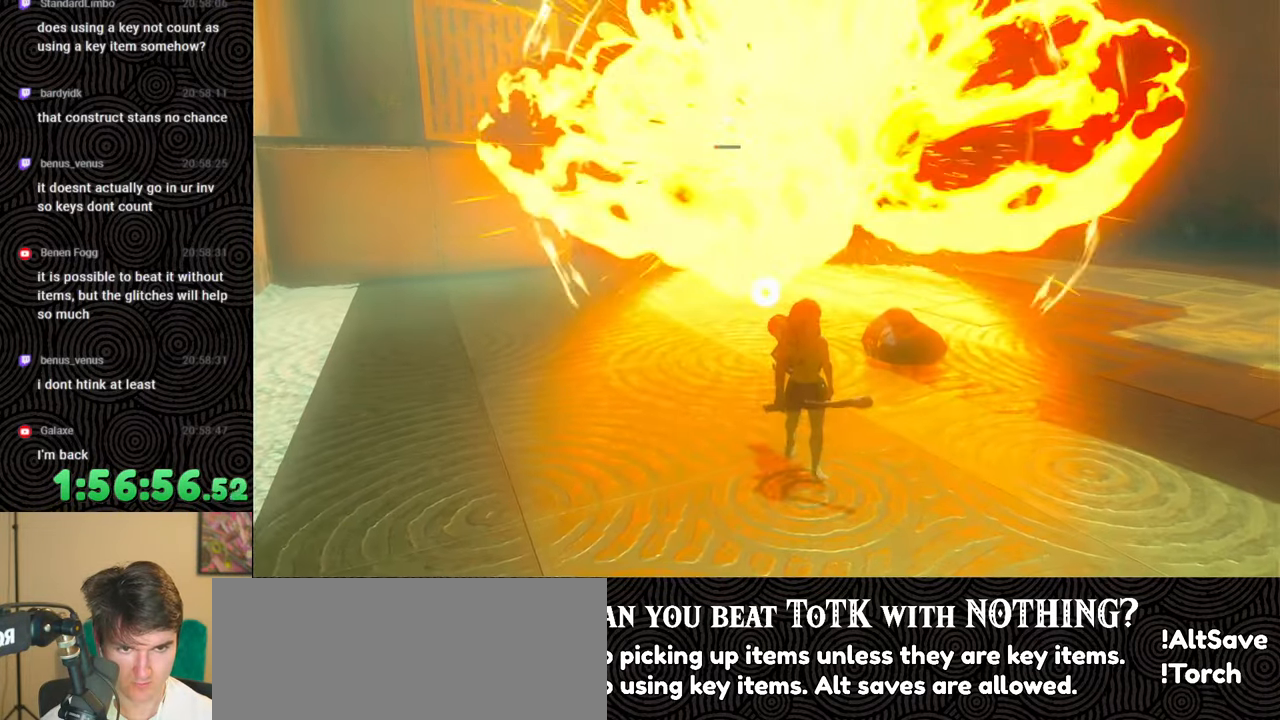
{"buttons": [], "left_stick": "down", "right_stick": "center", "events": [[233, "right_stick", "up-left"], [450, "right_stick", "center"]]}
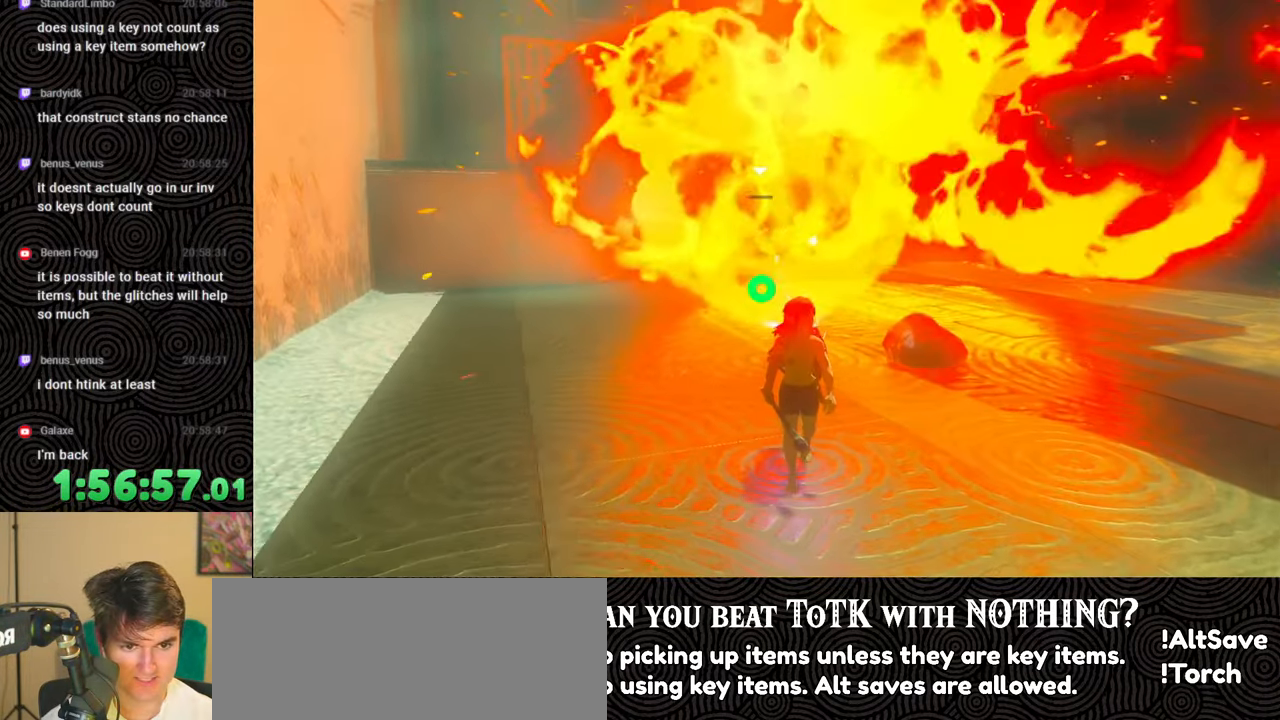
{"buttons": [], "left_stick": "down", "right_stick": "center", "events": [[100, "right_stick", "up-left"], [200, "right_stick", "center"]]}
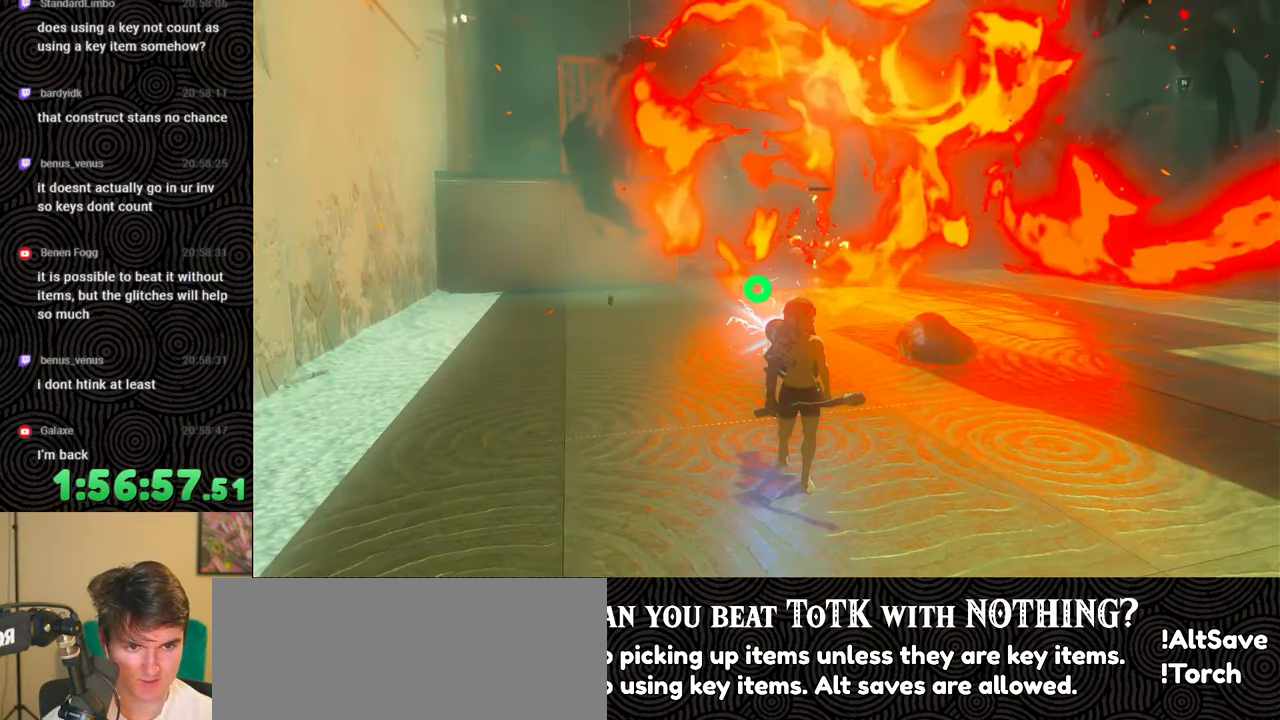
{"buttons": [], "left_stick": "down", "right_stick": "center", "events": []}
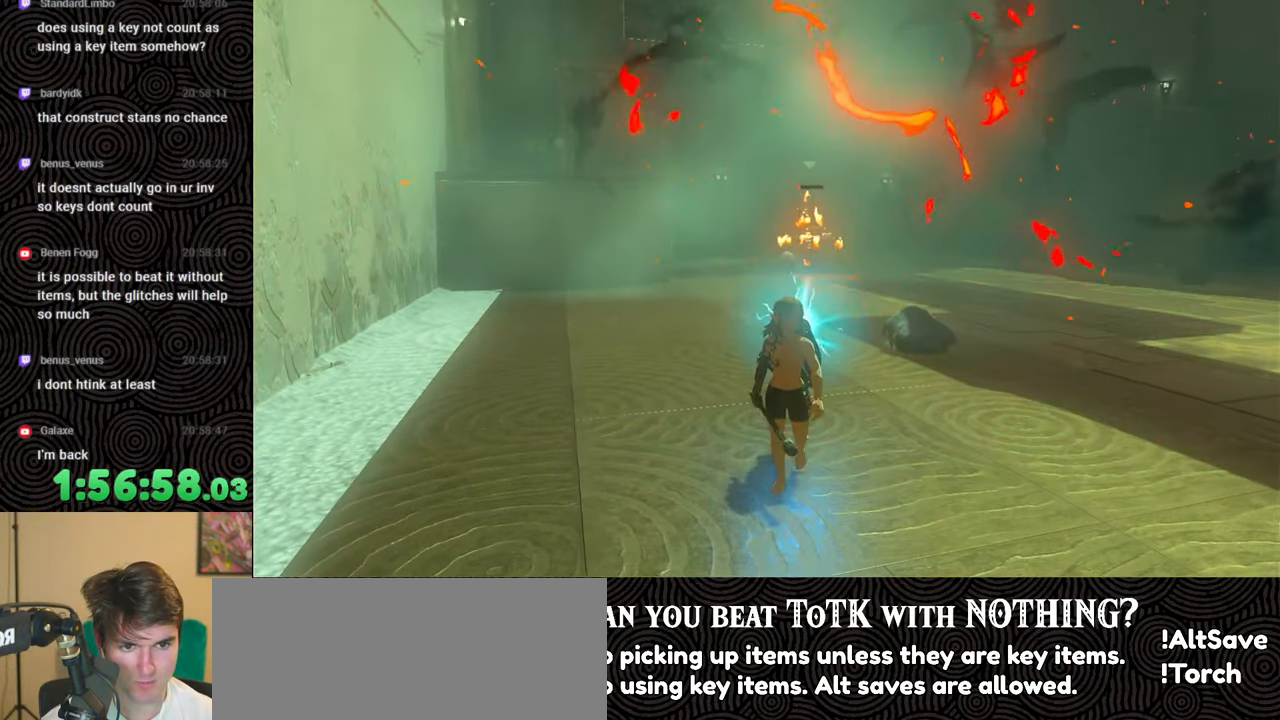
{"buttons": [], "left_stick": "down", "right_stick": "center", "events": []}
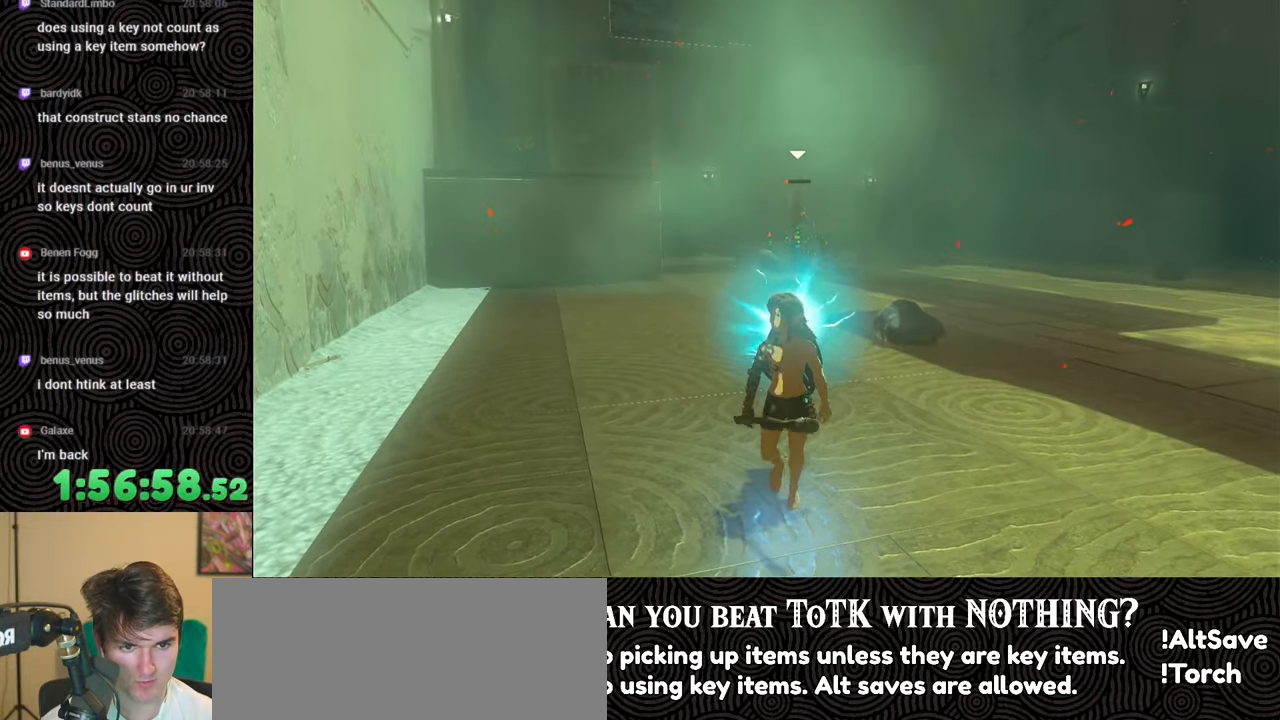
{"buttons": [], "left_stick": "down", "right_stick": "center", "events": []}
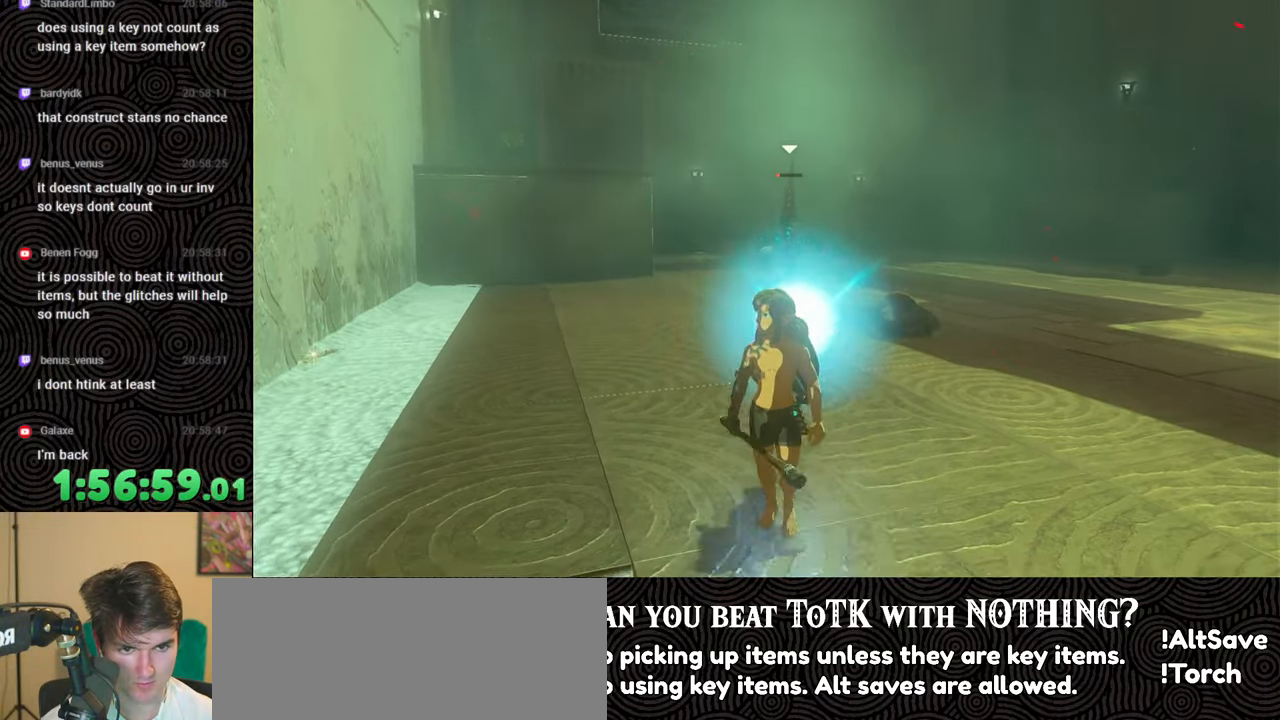
{"buttons": [], "left_stick": "up-right", "right_stick": "center", "events": [[283, "left_stick", "center"], [433, "left_stick", "up-right"]]}
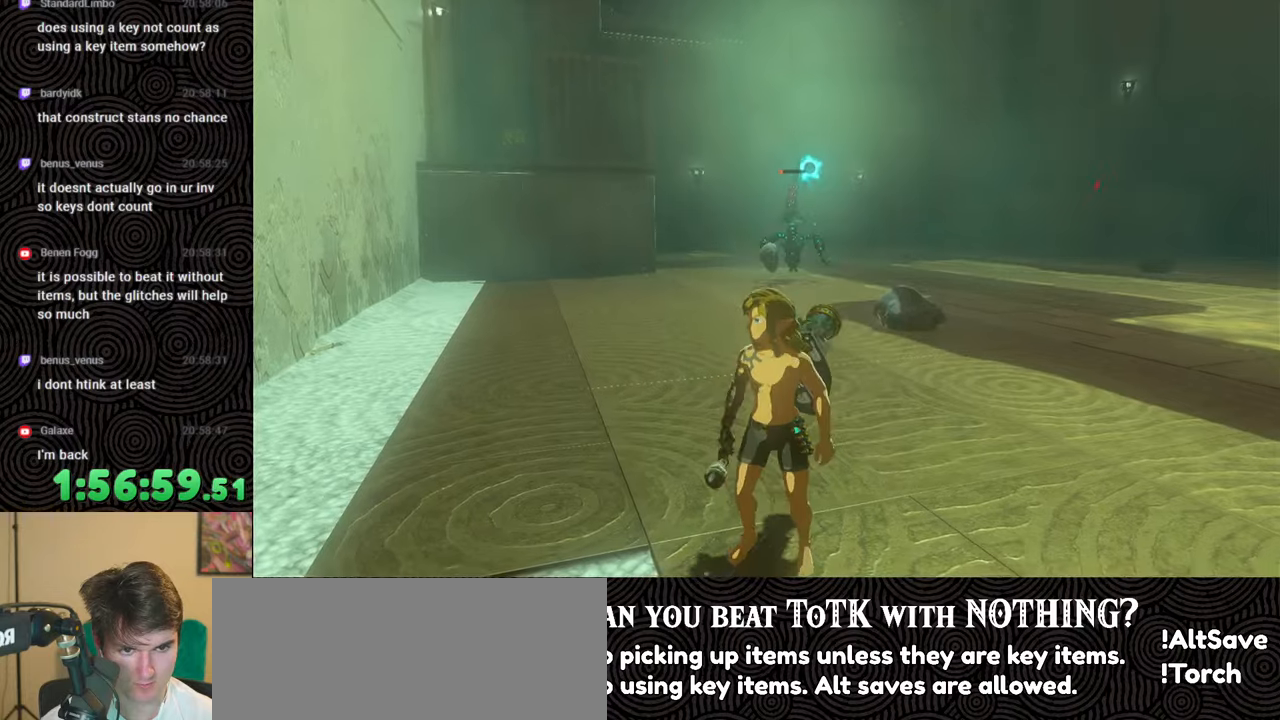
{"buttons": ["B"], "left_stick": "up-right", "right_stick": "center", "events": [[200, "B", "down"]]}
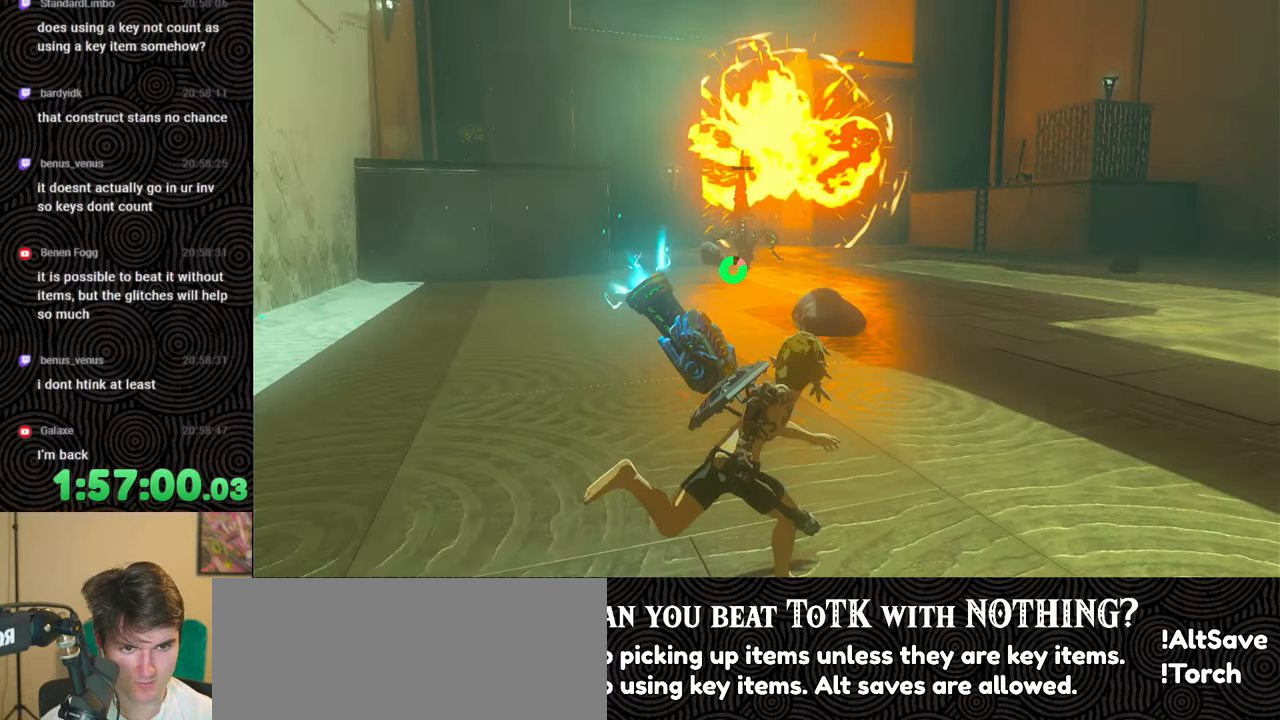
{"buttons": ["B"], "left_stick": "up-right", "right_stick": "up-left", "events": [[133, "right_stick", "left"], [317, "right_stick", "up-left"]]}
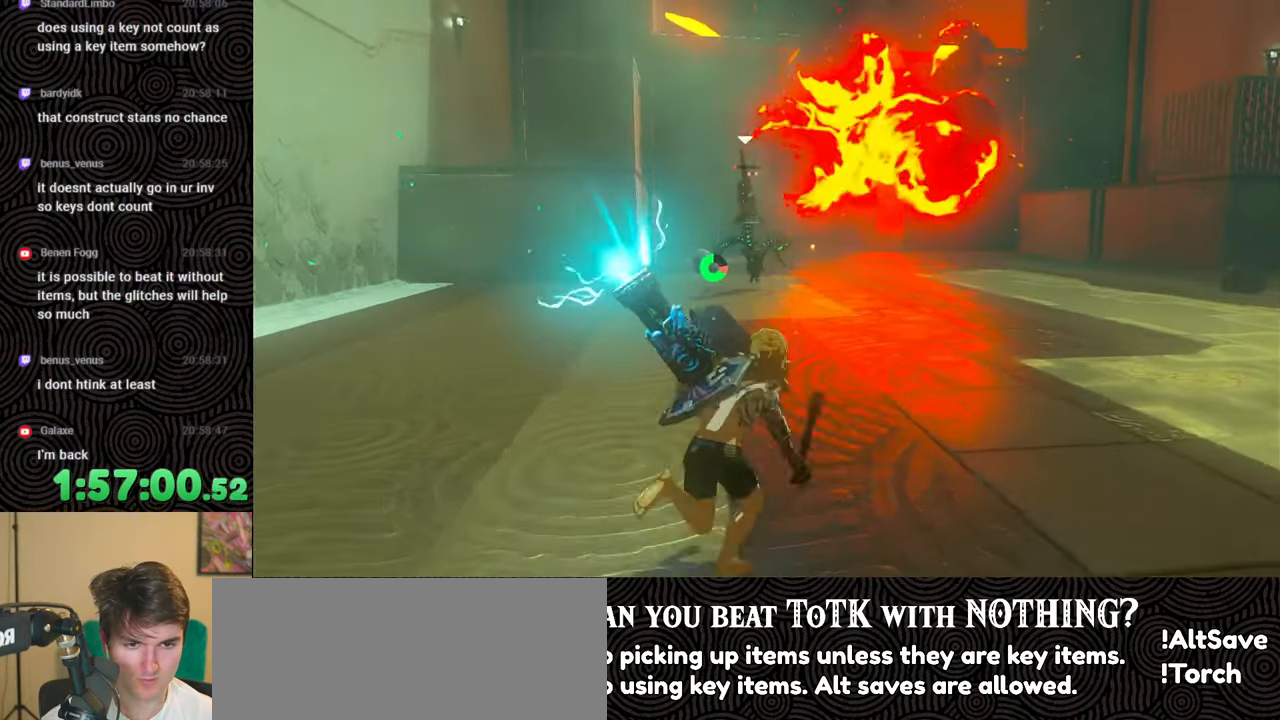
{"buttons": [], "left_stick": "right", "right_stick": "left", "events": [[300, "left_stick", "right"], [383, "right_stick", "left"], [467, "B", "up"]]}
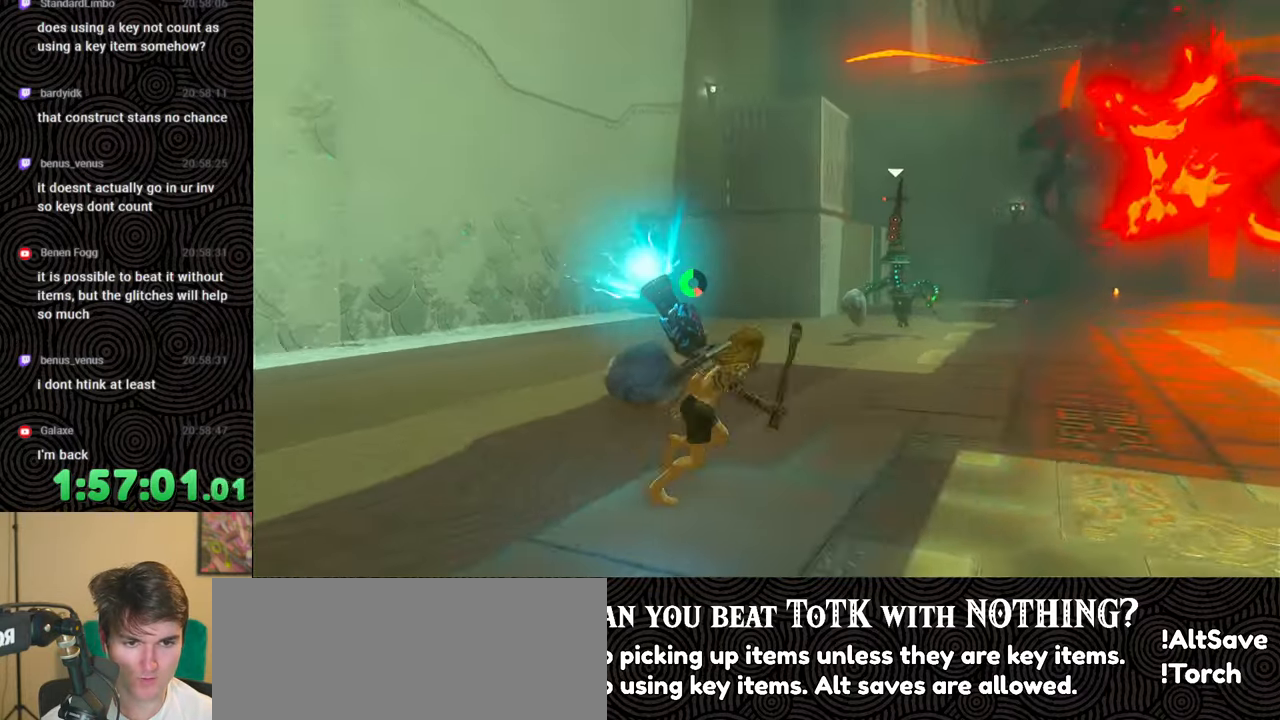
{"buttons": [], "left_stick": "down", "right_stick": "down-right", "events": [[33, "right_stick", "center"], [100, "left_stick", "down"], [283, "right_stick", "down-right"]]}
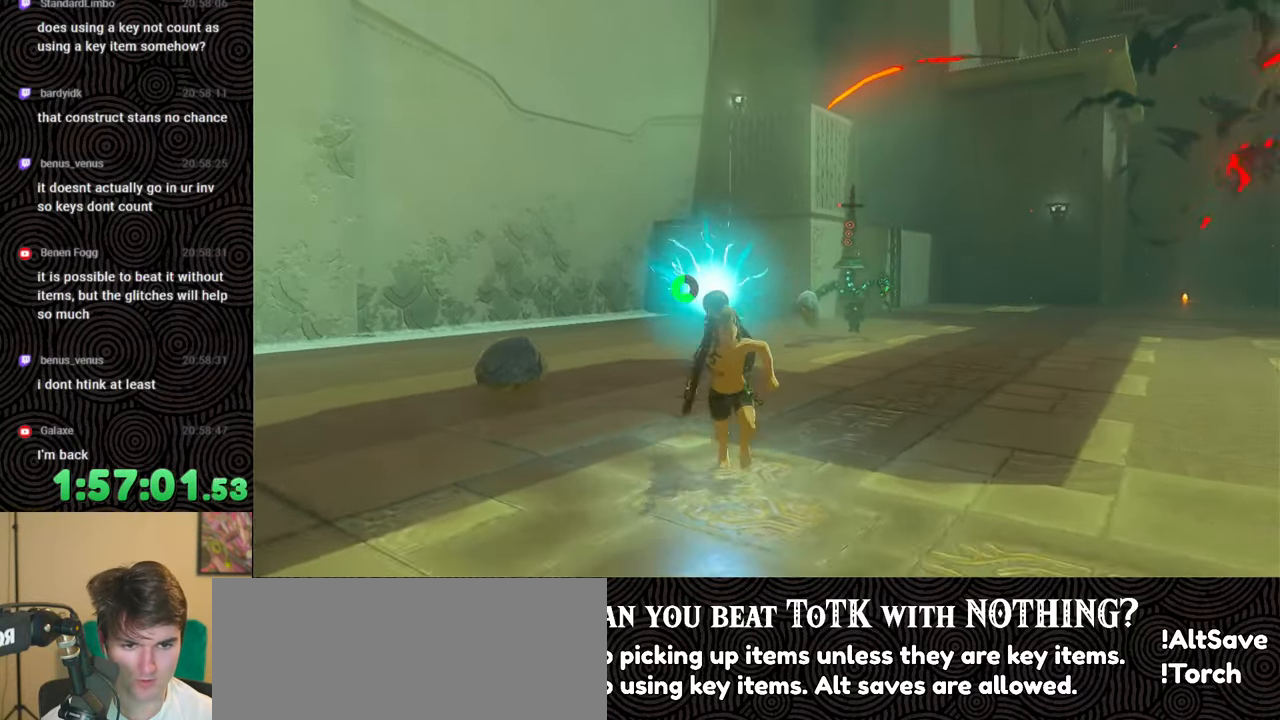
{"buttons": [], "left_stick": "center", "right_stick": "center", "events": [[183, "right_stick", "center"], [250, "left_stick", "center"]]}
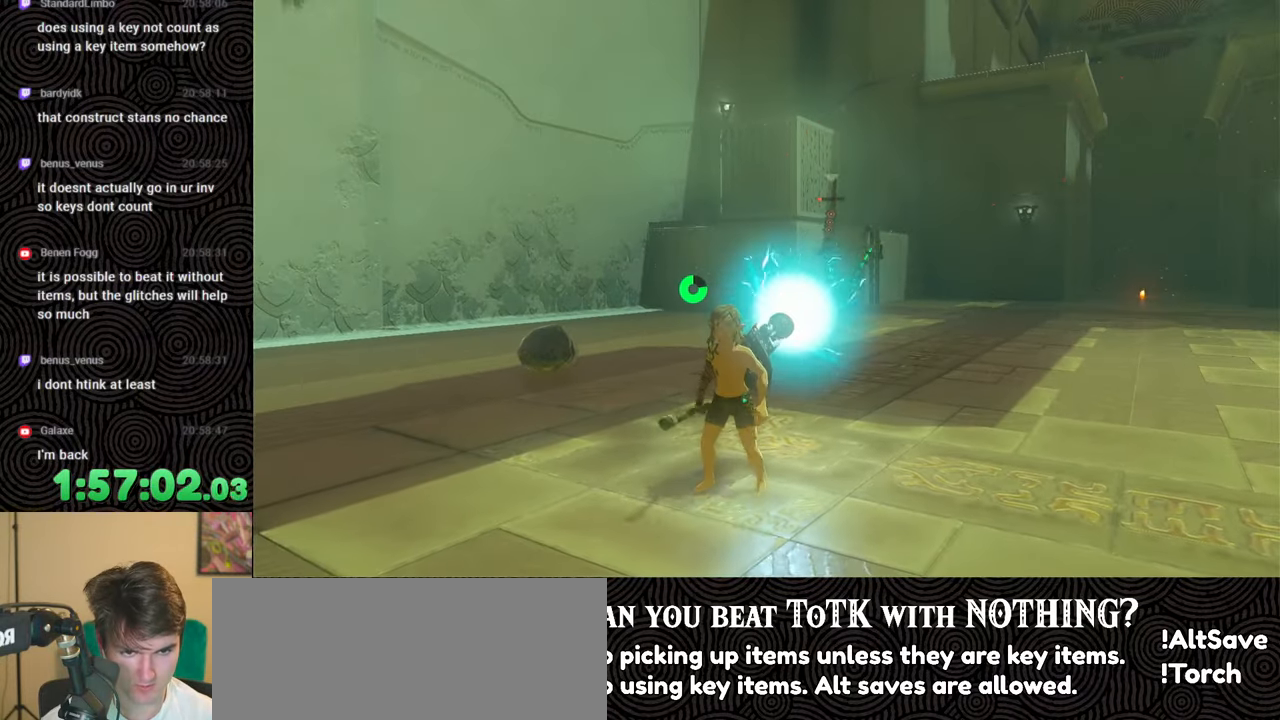
{"buttons": [], "left_stick": "down", "right_stick": "center", "events": [[83, "left_stick", "down"]]}
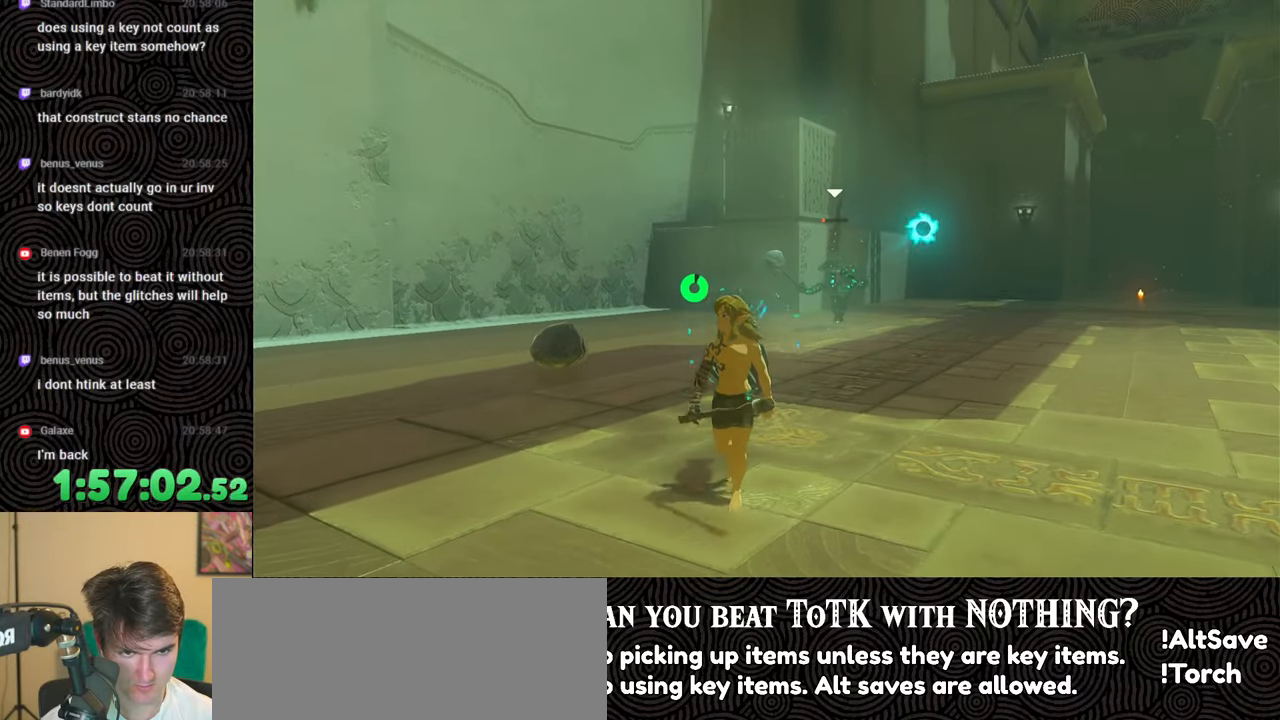
{"buttons": [], "left_stick": "down", "right_stick": "down-right", "events": [[483, "right_stick", "down-right"]]}
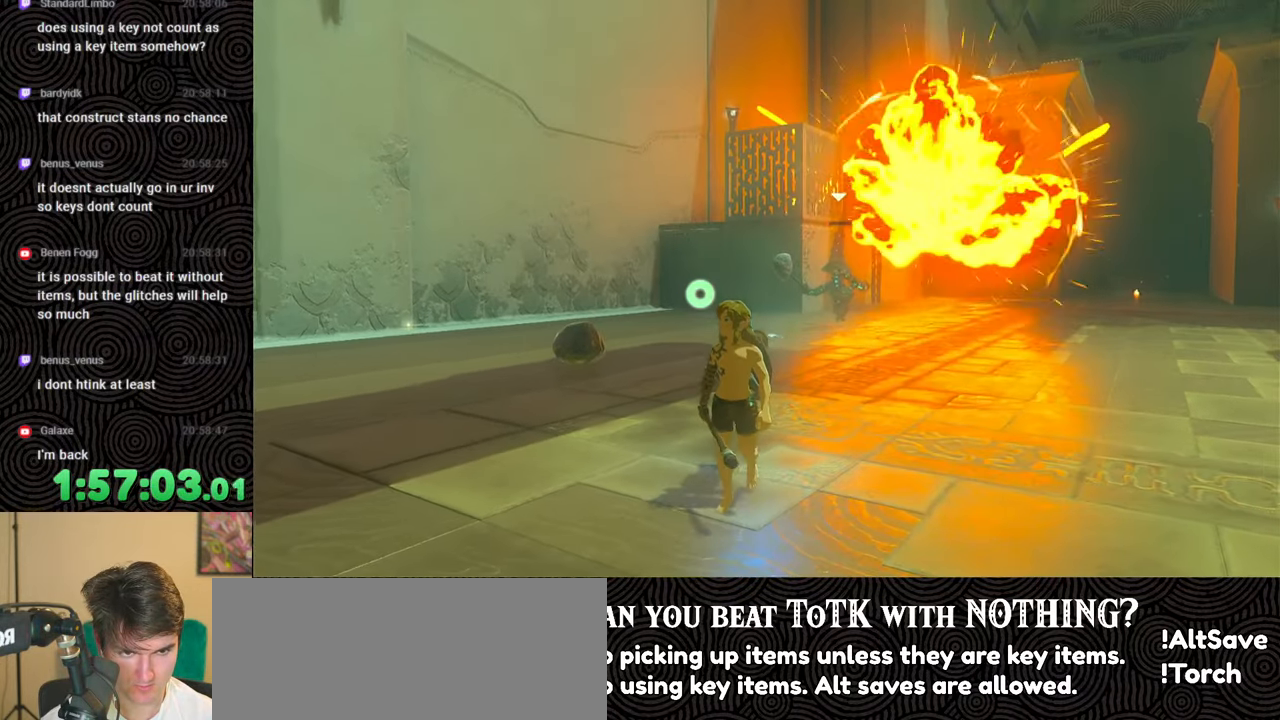
{"buttons": ["B"], "left_stick": "up-left", "right_stick": "center", "events": [[67, "left_stick", "left"], [200, "B", "down"], [200, "left_stick", "up-left"], [417, "right_stick", "center"]]}
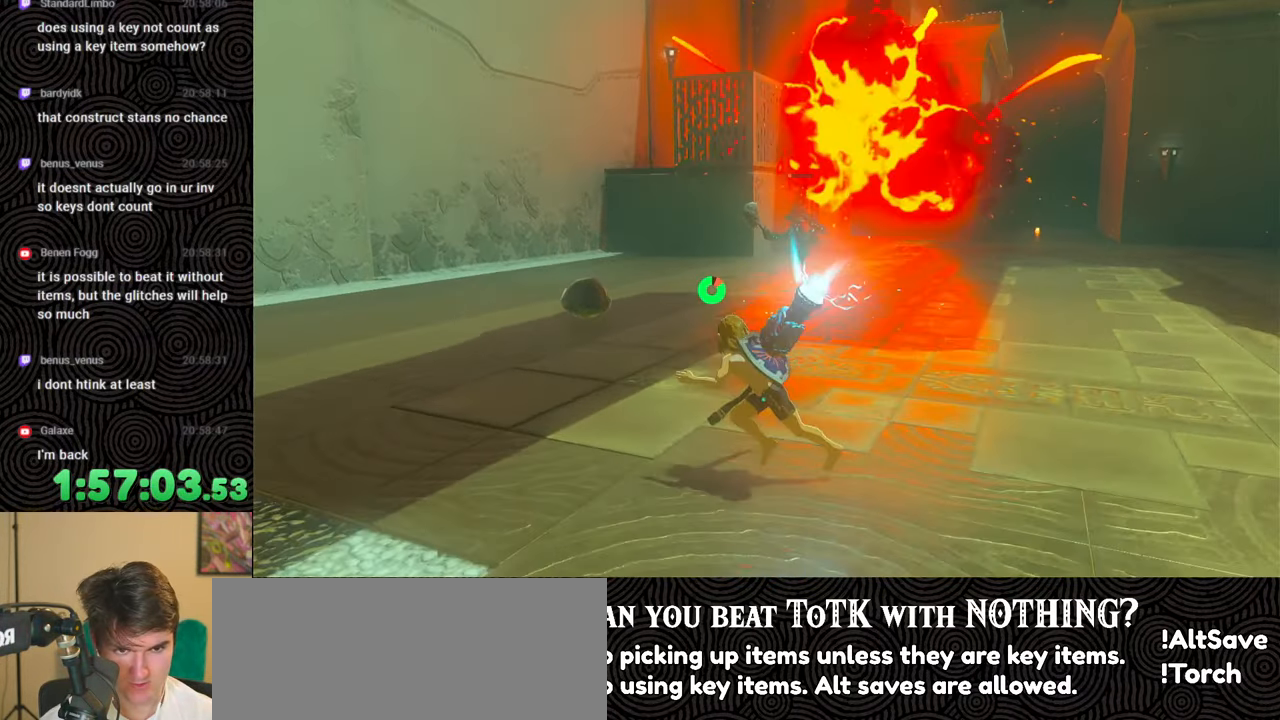
{"buttons": [], "left_stick": "up-right", "right_stick": "center", "events": [[117, "right_stick", "down-right"], [283, "left_stick", "up"], [417, "B", "up"], [433, "left_stick", "up-right"], [433, "right_stick", "center"]]}
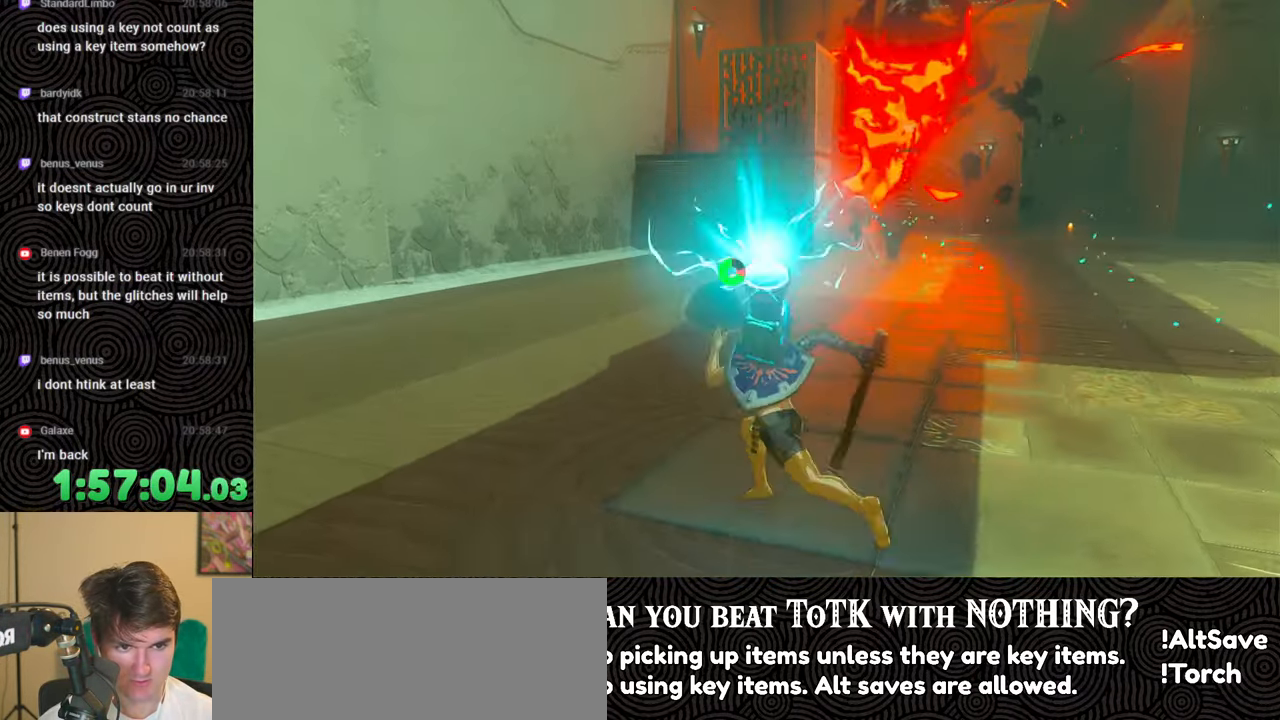
{"buttons": [], "left_stick": "down-right", "right_stick": "center", "events": [[17, "left_stick", "right"], [317, "left_stick", "down-right"]]}
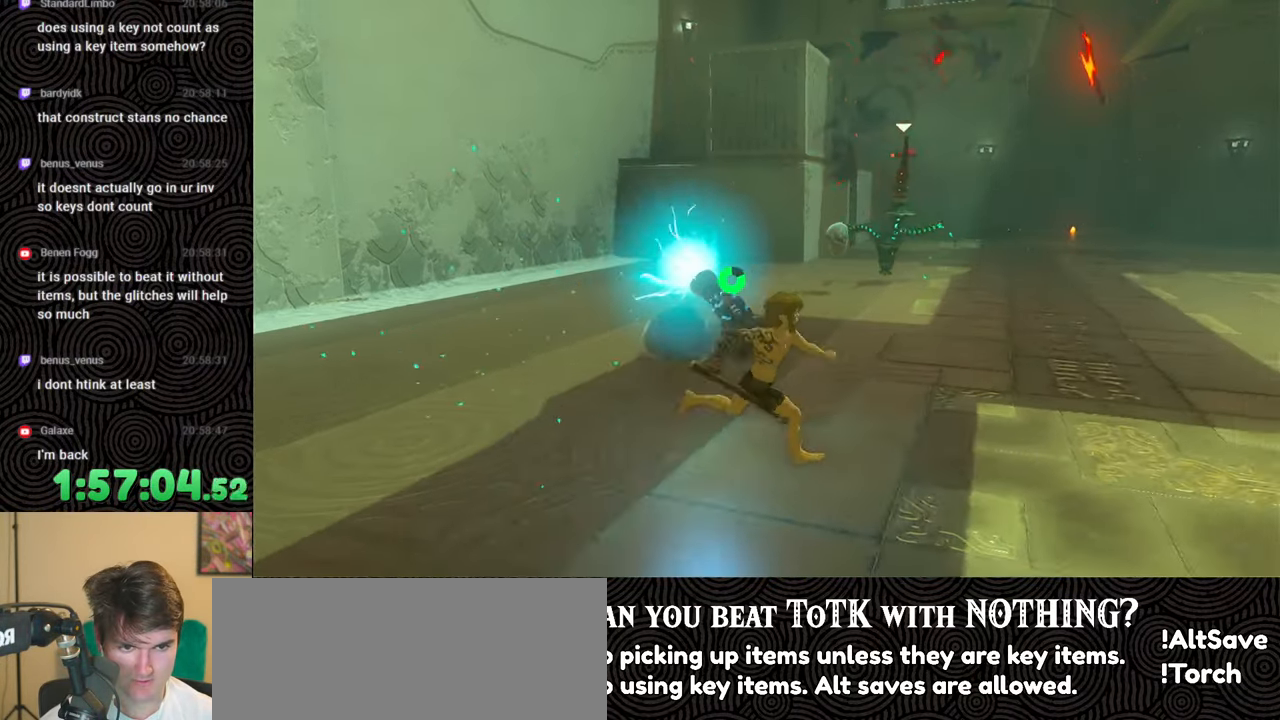
{"buttons": [], "left_stick": "down", "right_stick": "center", "events": [[83, "left_stick", "down-left"], [133, "left_stick", "center"], [233, "left_stick", "down"]]}
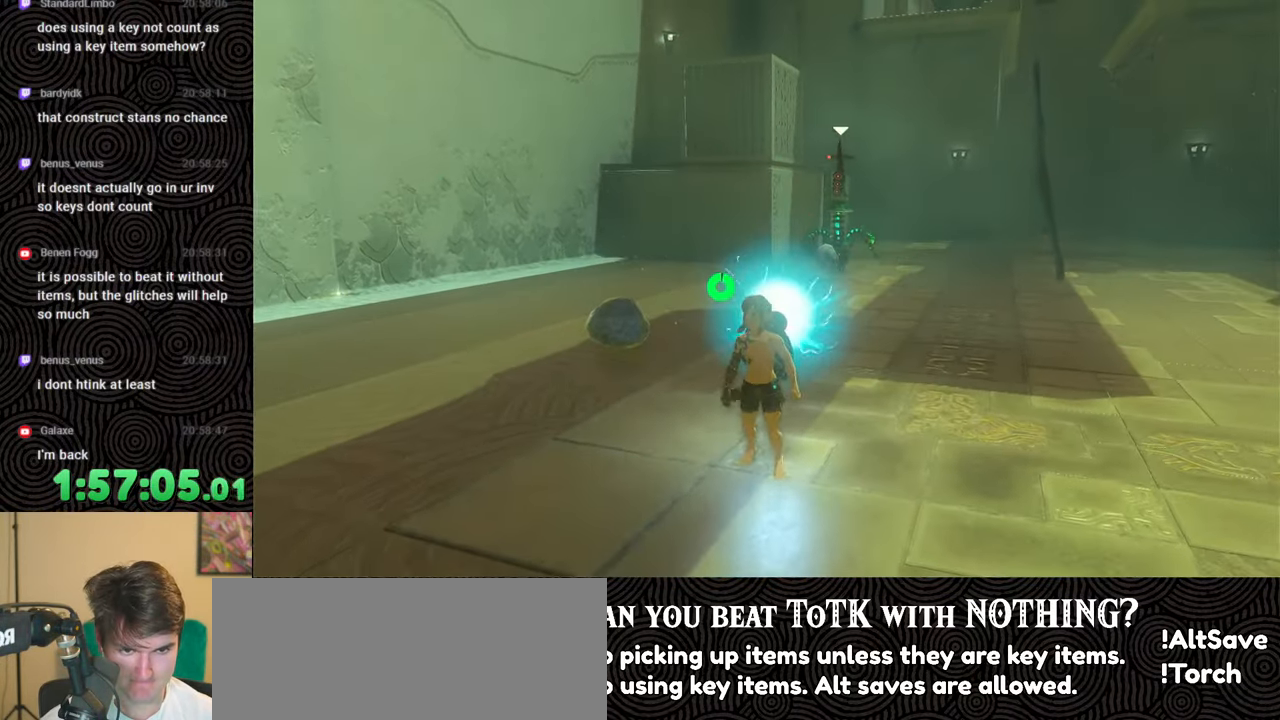
{"buttons": [], "left_stick": "down", "right_stick": "center", "events": []}
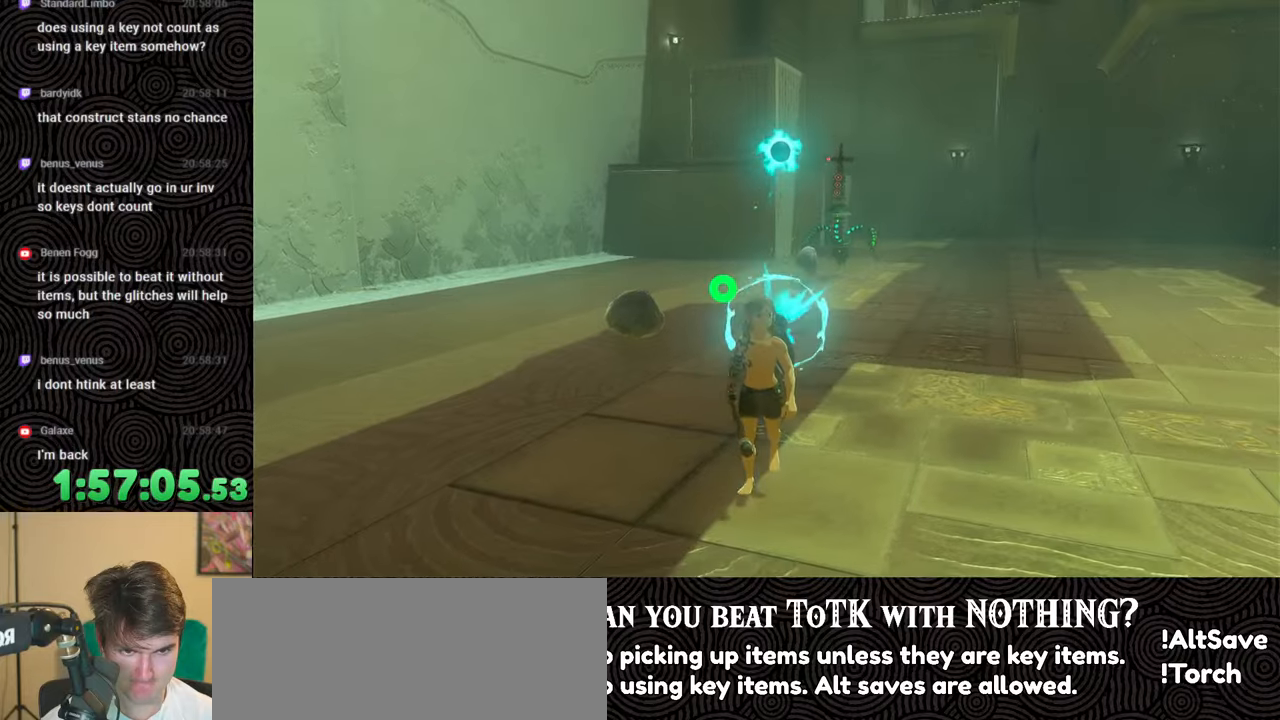
{"buttons": [], "left_stick": "right", "right_stick": "center", "events": [[367, "left_stick", "center"], [450, "left_stick", "right"]]}
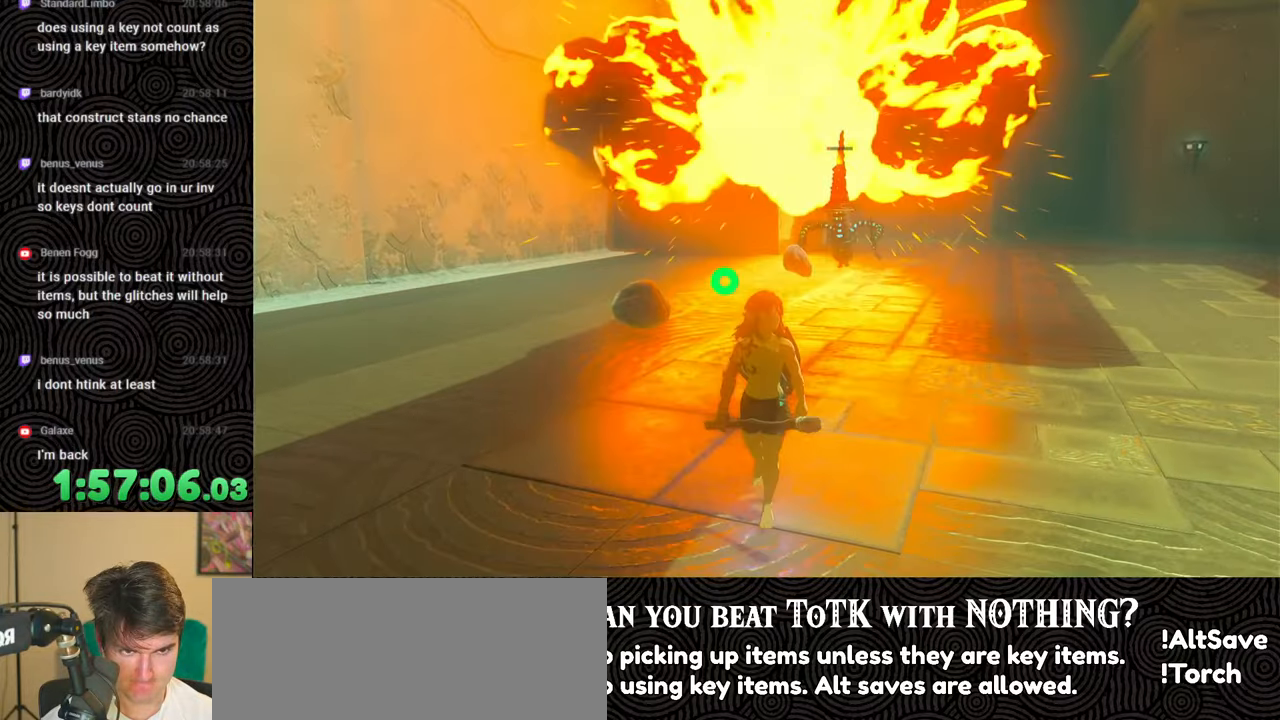
{"buttons": ["B"], "left_stick": "right", "right_stick": "left", "events": [[67, "right_stick", "left"], [217, "B", "down"], [217, "right_stick", "center"], [450, "right_stick", "left"]]}
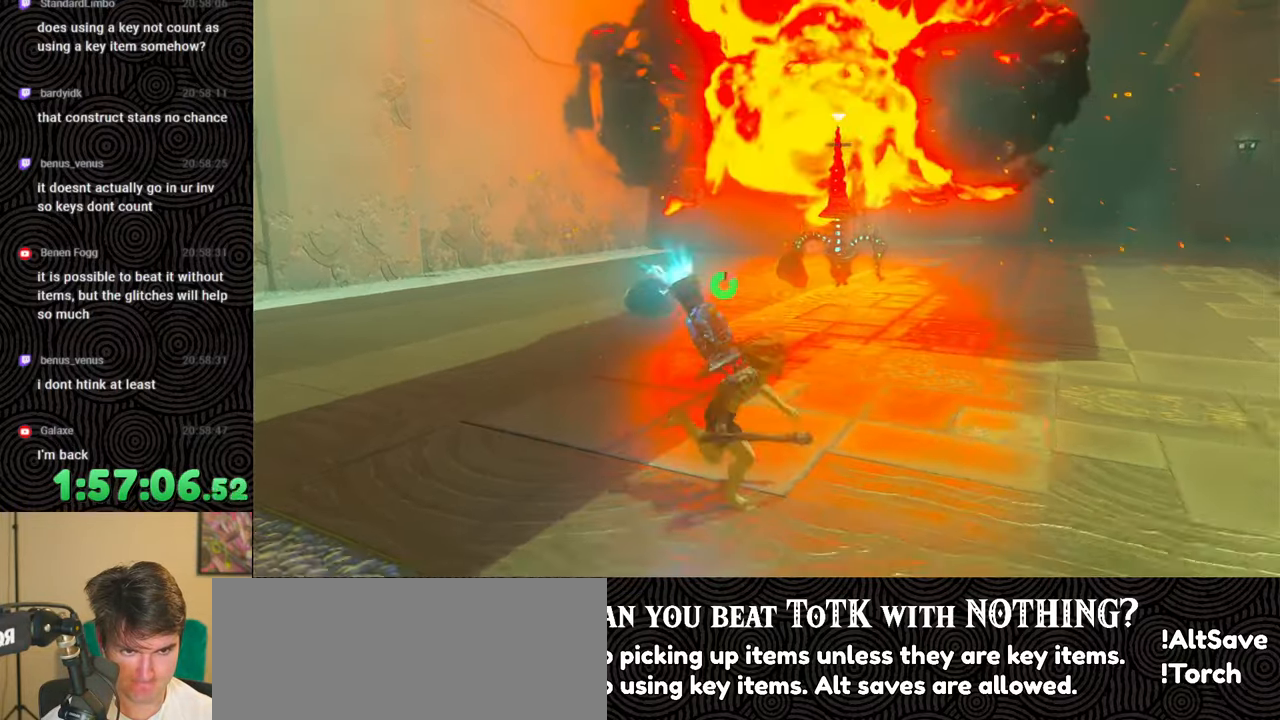
{"buttons": ["B"], "left_stick": "right", "right_stick": "left", "events": []}
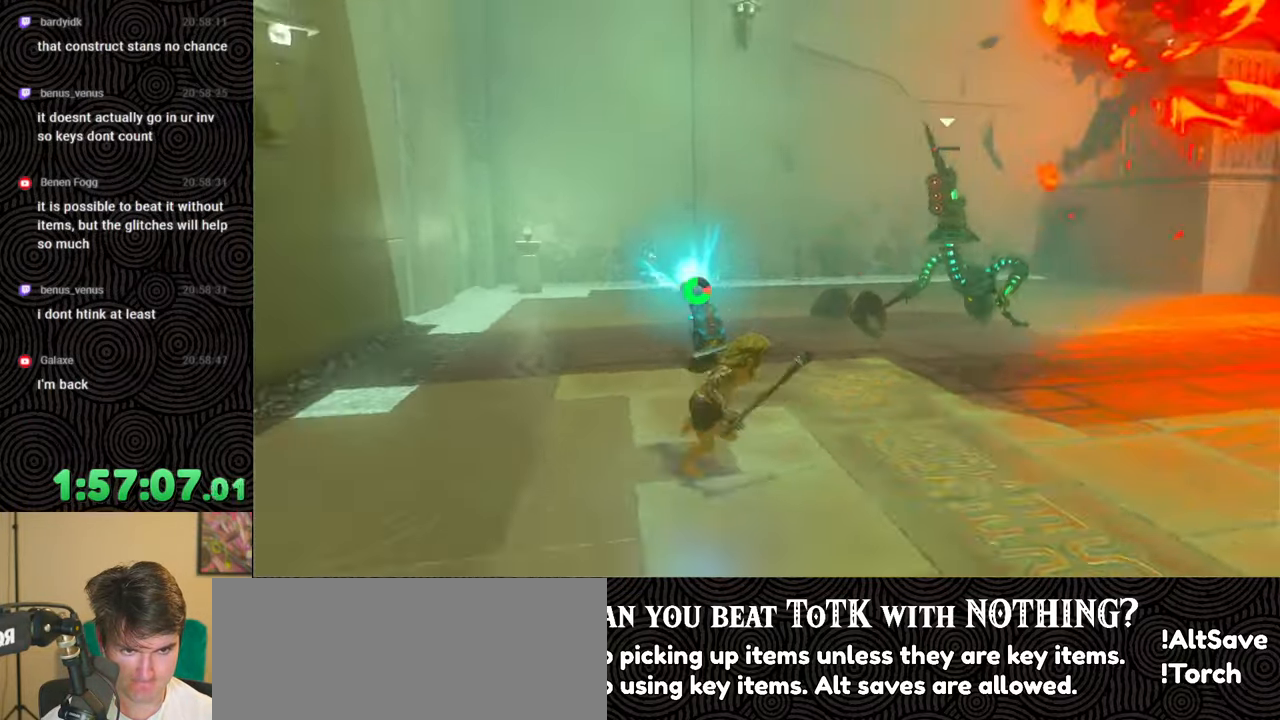
{"buttons": [], "left_stick": "down", "right_stick": "center", "events": [[183, "B", "up"], [200, "left_stick", "down-right"], [367, "left_stick", "down"], [433, "right_stick", "center"]]}